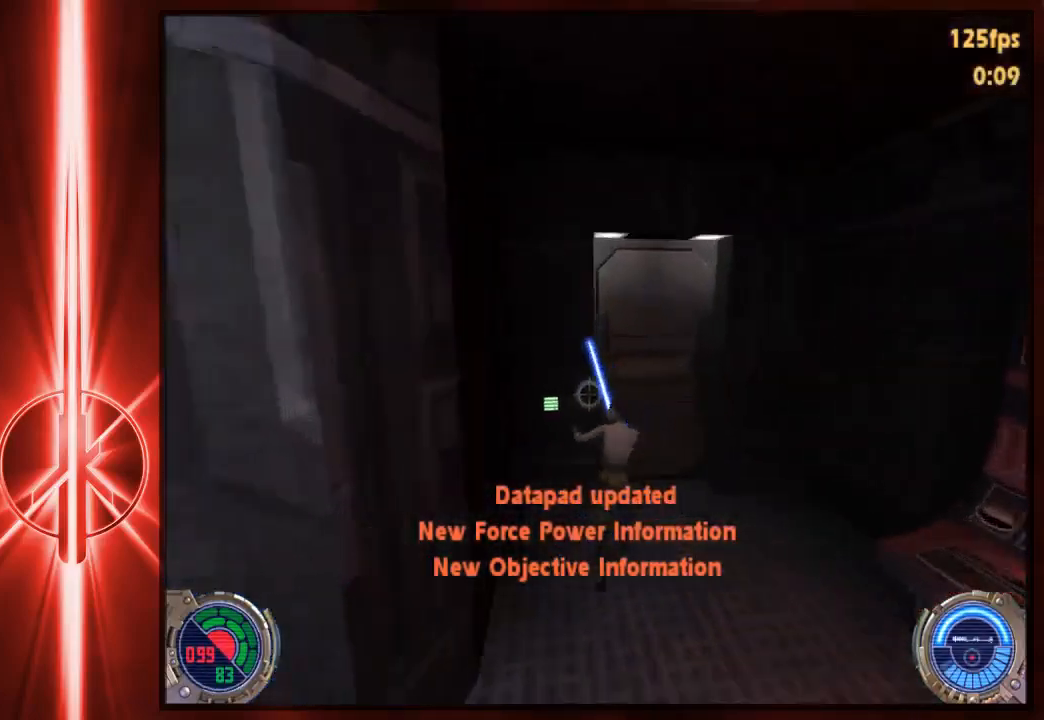
Gameplay with keyboard and mouse; each line is a JSON object with the keys and mouse buttons held at the frame after it. "events" lists presses ("down") and releases ("up") of "1", "2", "3", "4", "5", "6", "7", "a", "alt", "c", "caps_lock", "ctrl", "d", "e", "f", "q", "r", "s", "shift", "space", "t", "tab", "tilde", "v", "w", "x", "y", "z", "mouse_left" and "mouse_right" between this image and that frame as [ms after this image, input, new state], when the widget could be followed in between. "mouse_left", "mouse_right" = the "left", "right" buttons of the "mouse" list. No other keys are recorded. Not read: mouse_move.
{"keys": ["a", "w"], "mouse": [], "events": [[50, "e", "down"], [150, "e", "up"], [217, "d", "down"], [333, "d", "up"], [367, "a", "down"]]}
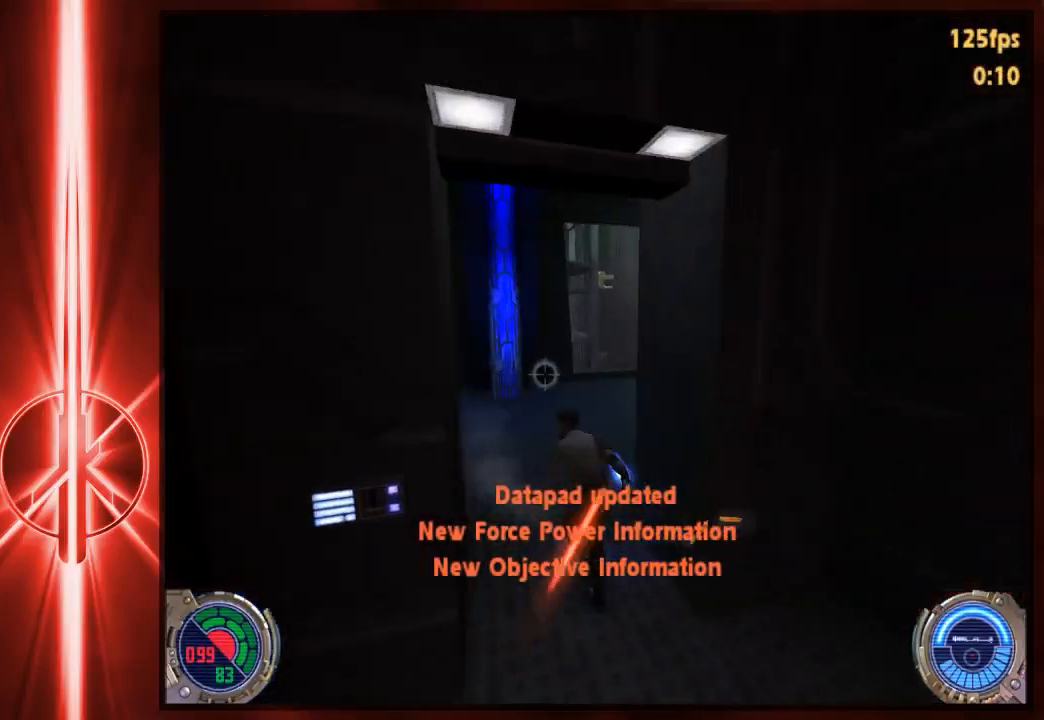
{"keys": ["a", "w"], "mouse": [], "events": [[33, "a", "up"], [367, "a", "down"]]}
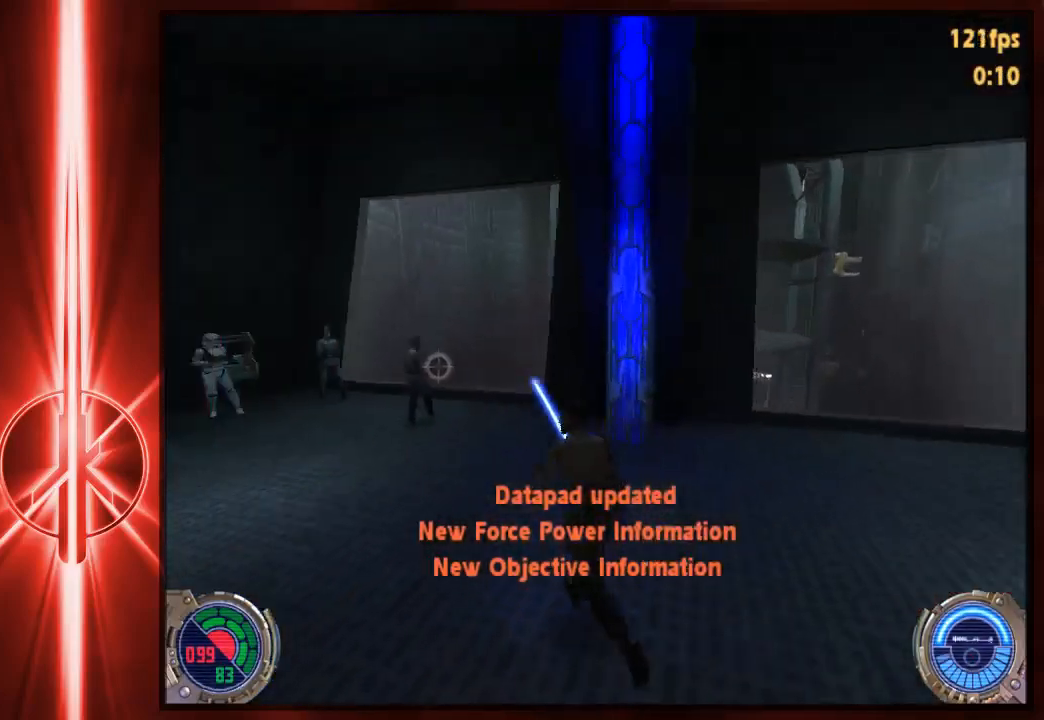
{"keys": ["a", "w"], "mouse": [], "events": [[33, "space", "down"], [300, "space", "up"]]}
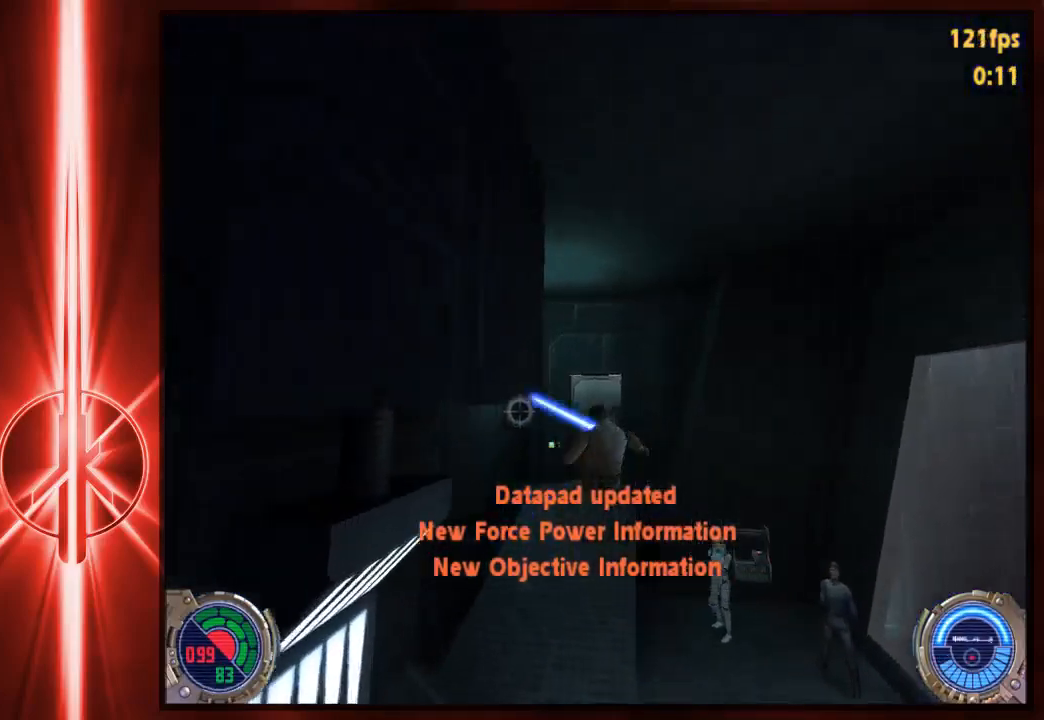
{"keys": ["w"], "mouse": [], "events": [[317, "d", "down"], [350, "a", "up"], [450, "d", "up"]]}
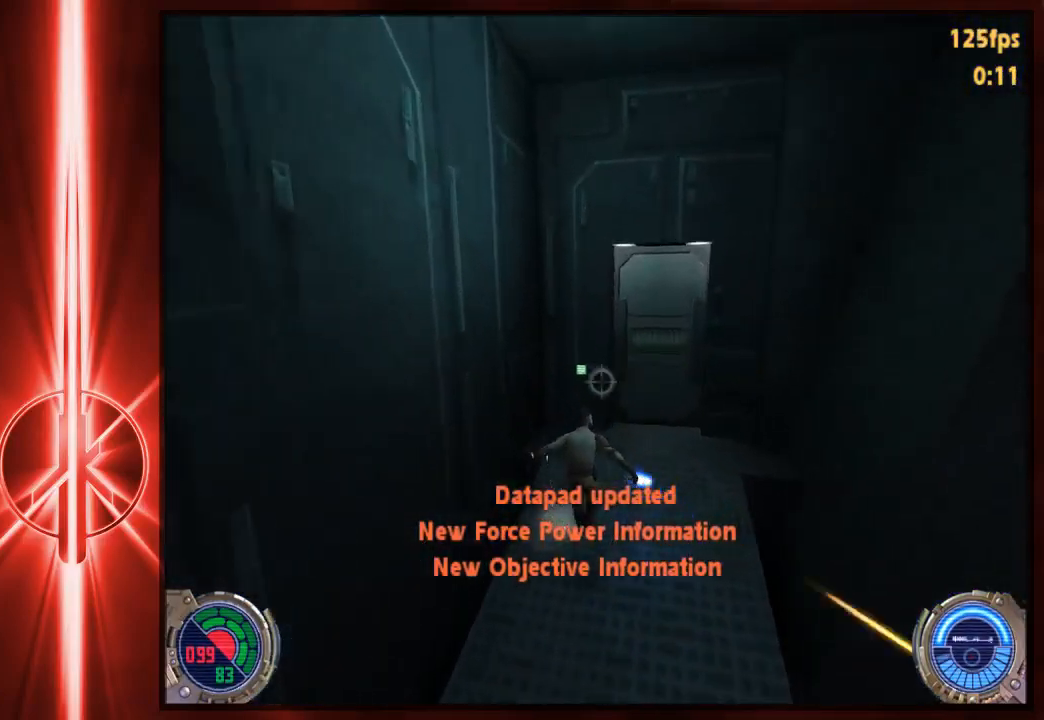
{"keys": ["d", "w"], "mouse": [], "events": [[283, "e", "down"], [350, "e", "up"], [417, "d", "down"]]}
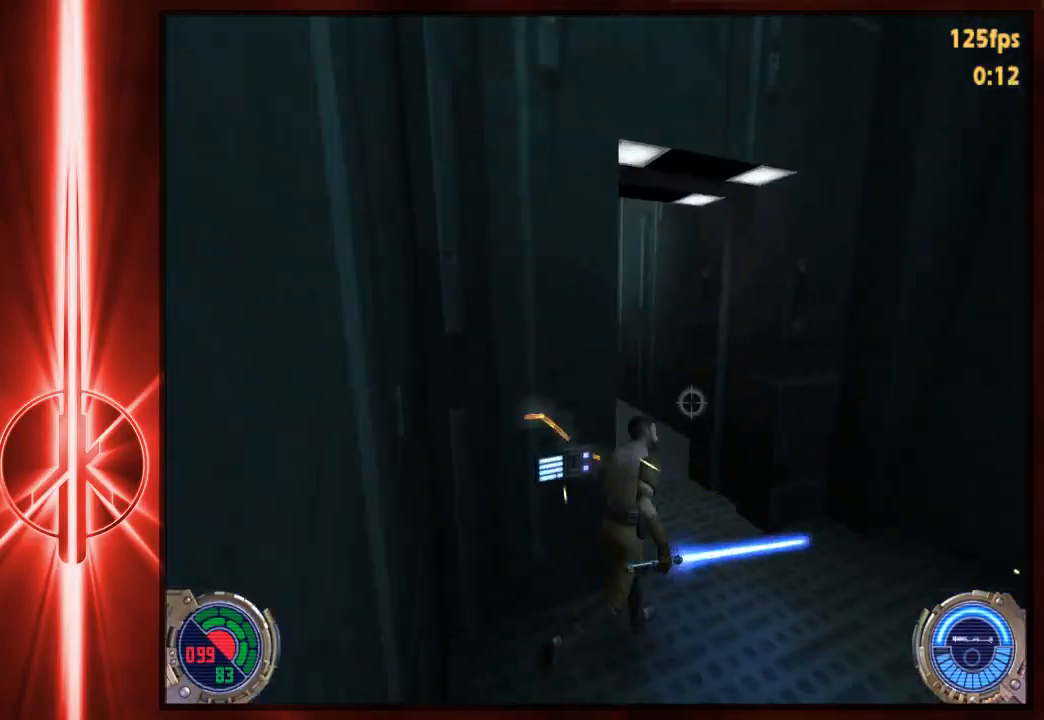
{"keys": ["w"], "mouse": [], "events": [[83, "d", "up"], [117, "a", "down"], [317, "a", "up"]]}
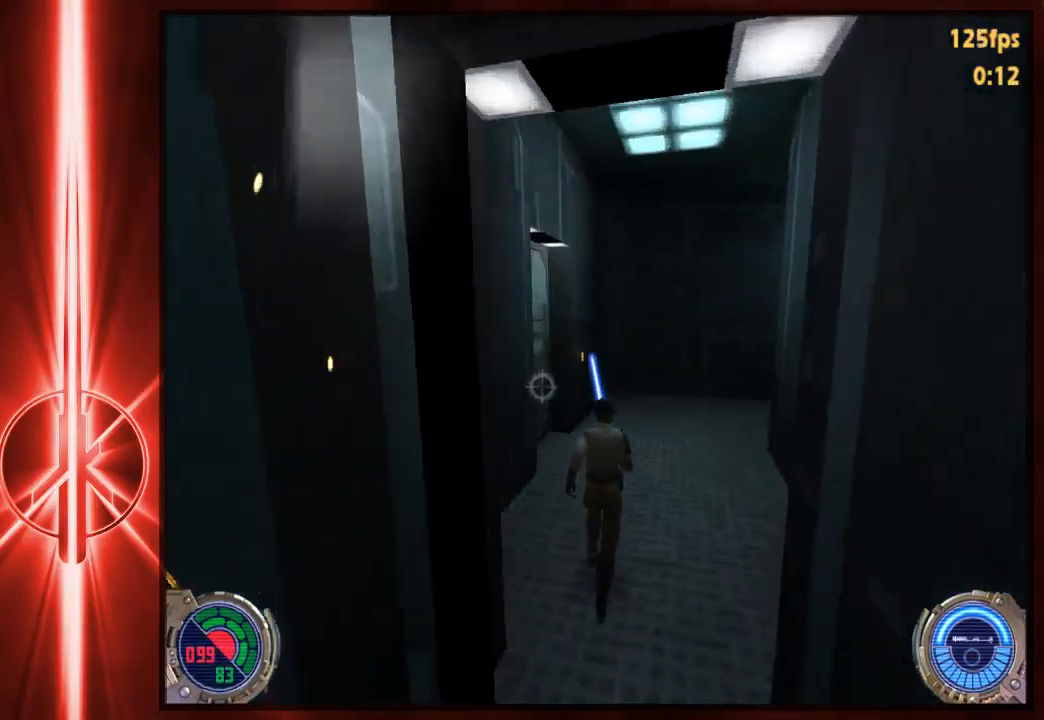
{"keys": ["d", "w"], "mouse": [], "events": [[33, "d", "down"], [67, "space", "down"], [167, "space", "up"]]}
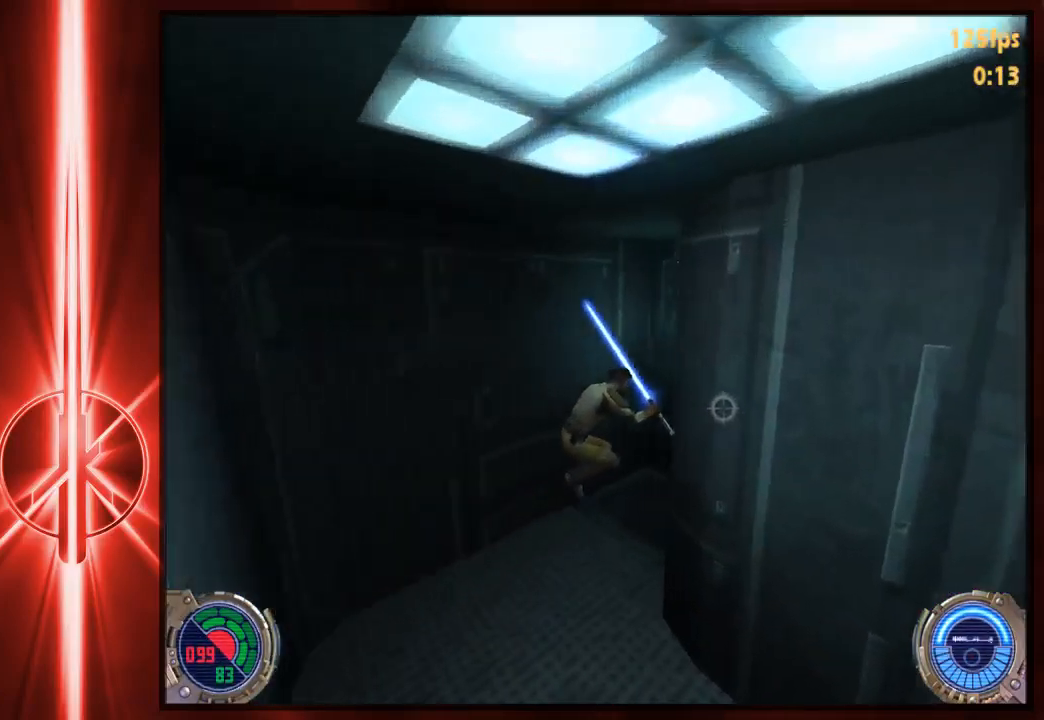
{"keys": ["d", "w"], "mouse": [], "events": []}
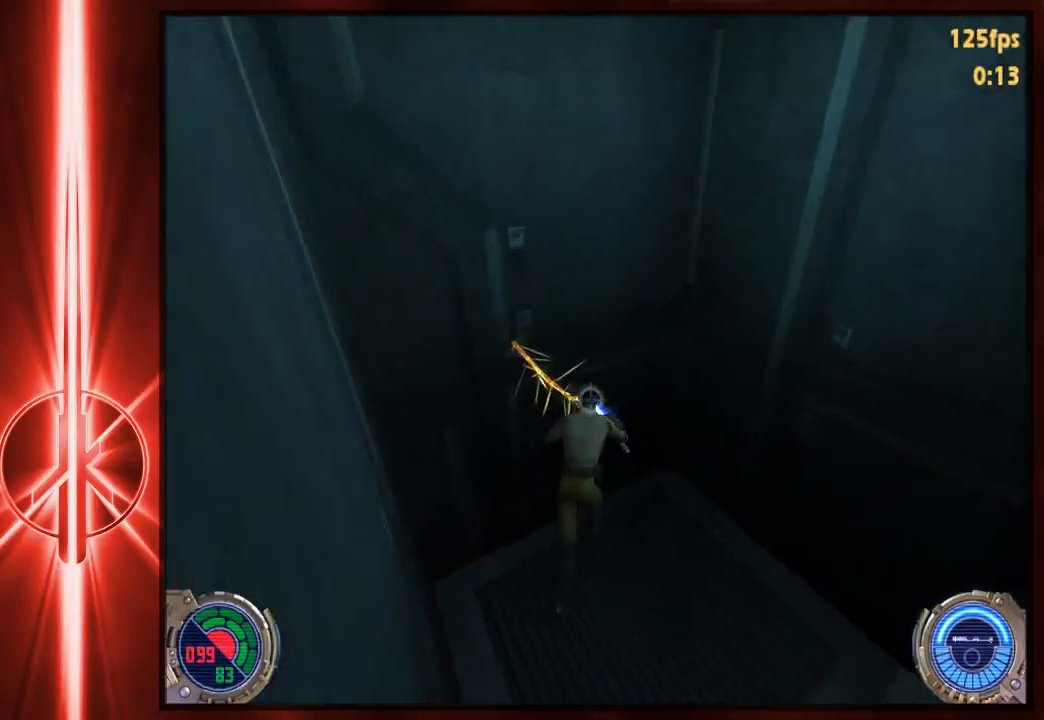
{"keys": [], "mouse": [], "events": [[67, "d", "up"], [167, "w", "up"], [367, "f", "down"], [433, "f", "up"]]}
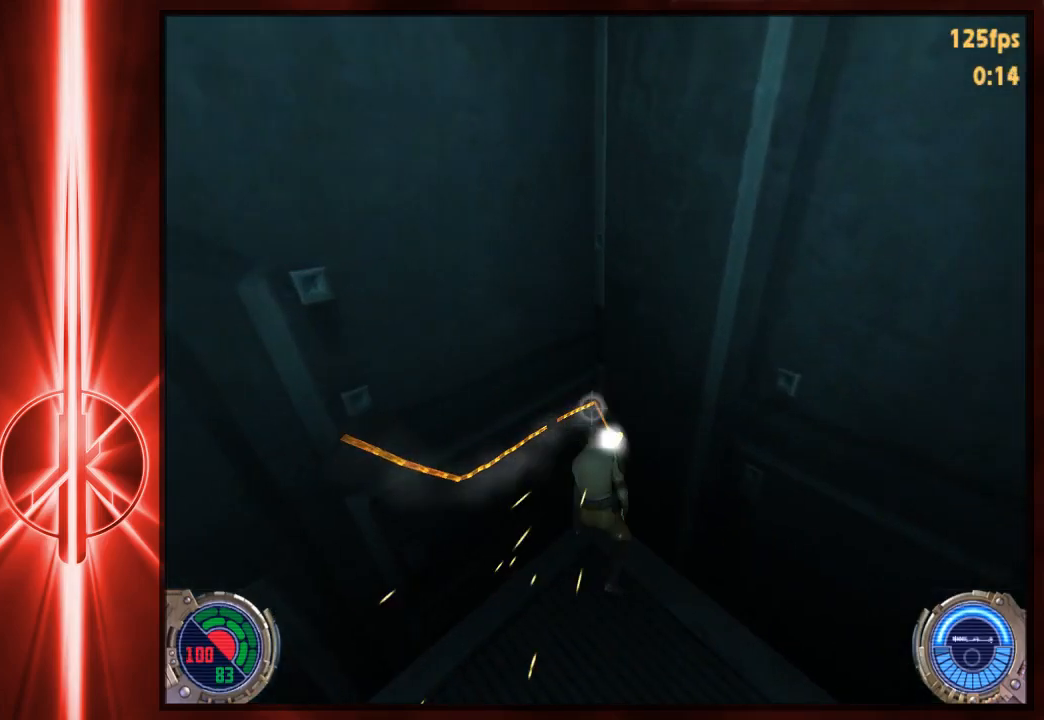
{"keys": ["w"], "mouse": [], "events": [[350, "w", "down"]]}
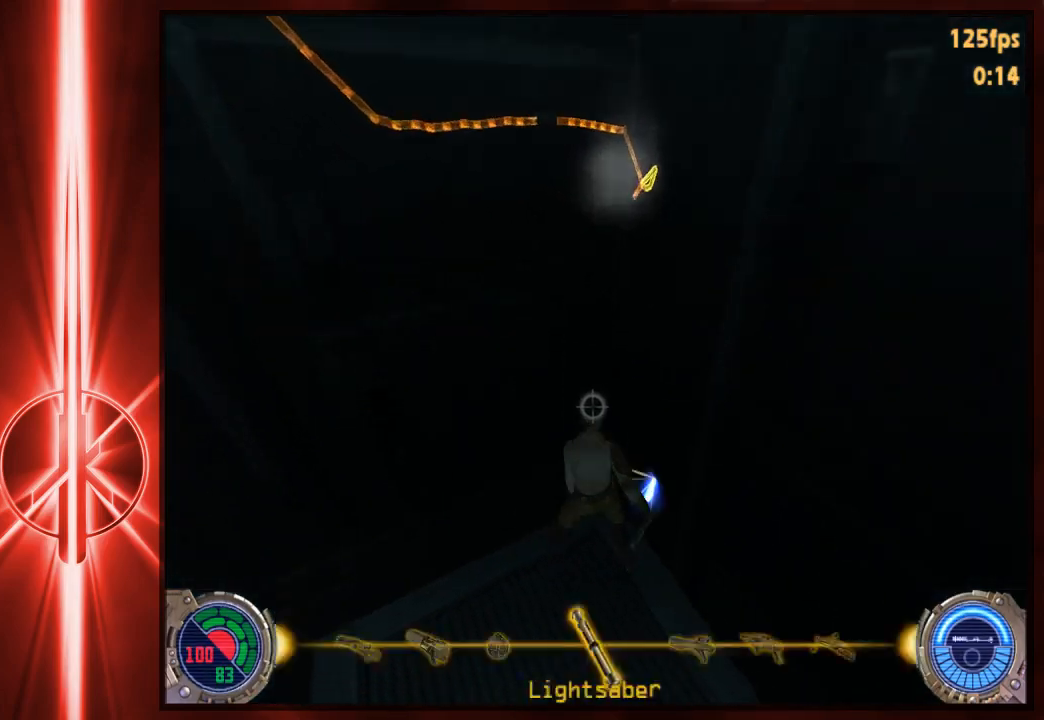
{"keys": ["w"], "mouse": [], "events": [[17, "1", "down"], [117, "1", "up"]]}
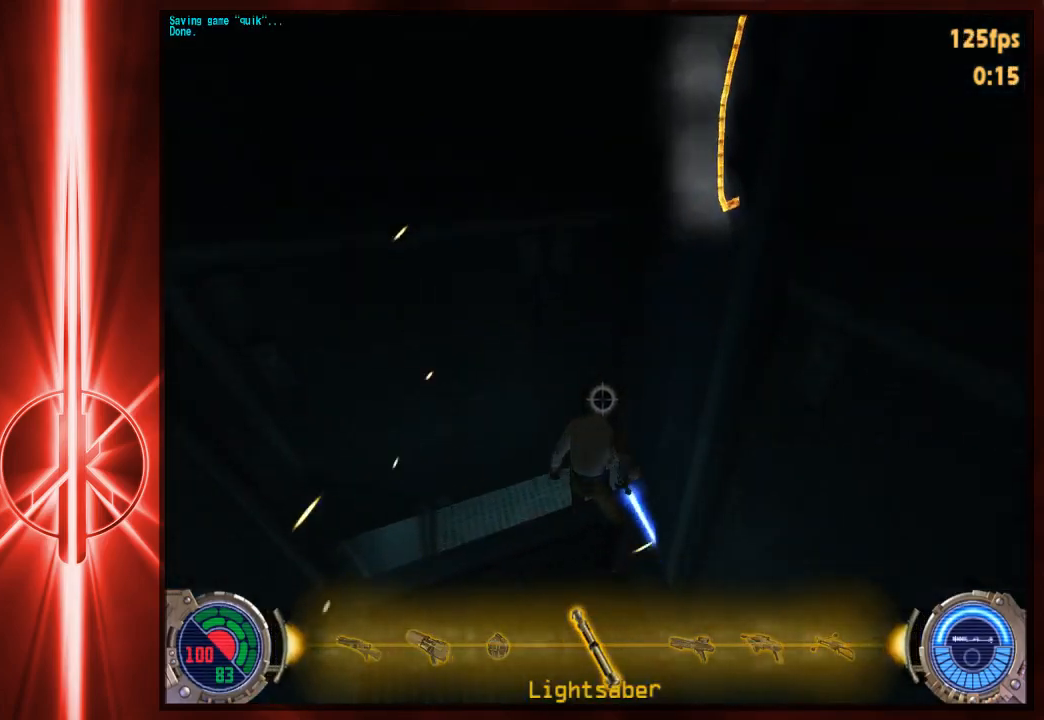
{"keys": ["a", "w"], "mouse": [], "events": [[450, "a", "down"]]}
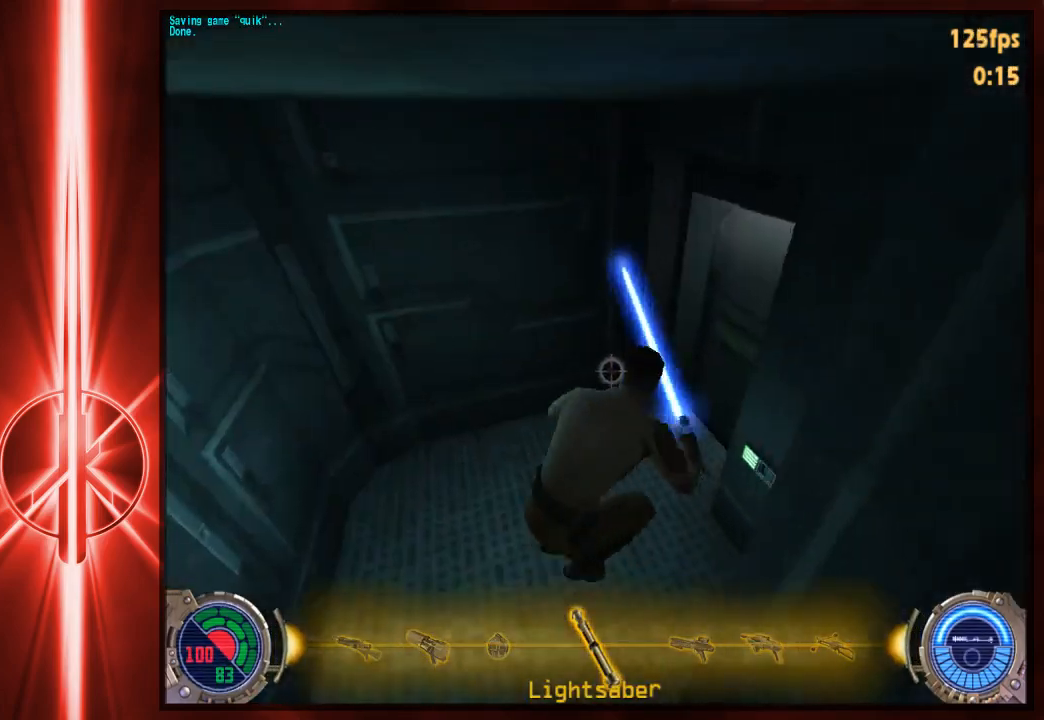
{"keys": ["w"], "mouse": [], "events": [[17, "a", "up"], [83, "d", "down"], [467, "d", "up"]]}
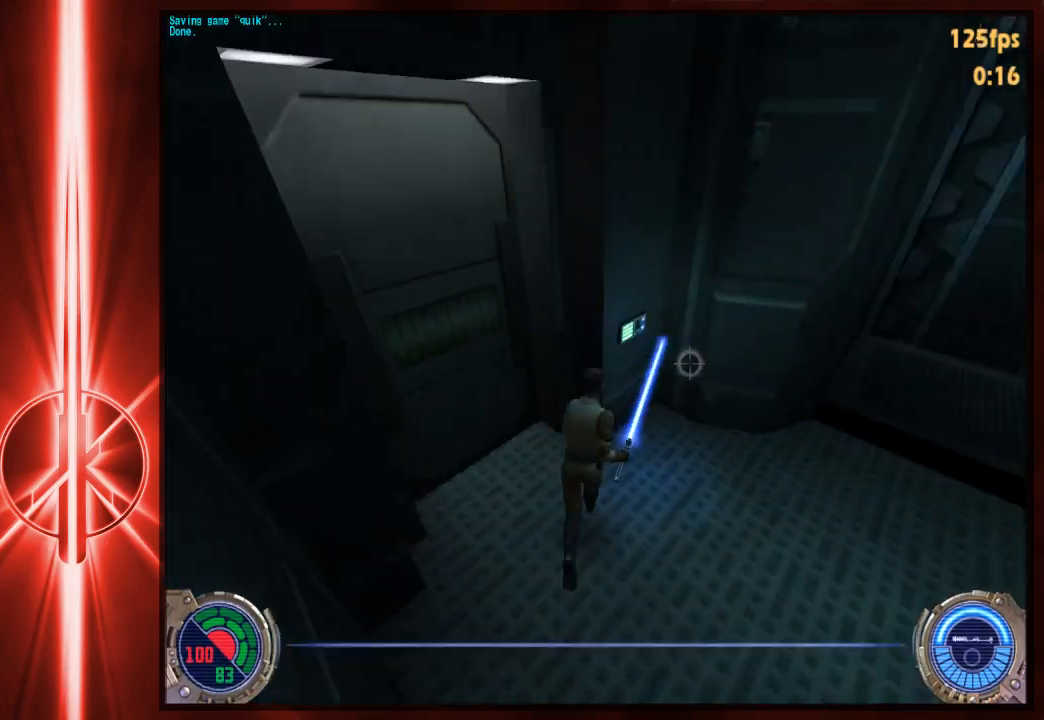
{"keys": ["w"], "mouse": [], "events": [[33, "e", "down"], [167, "e", "up"], [200, "a", "down"], [400, "a", "up"]]}
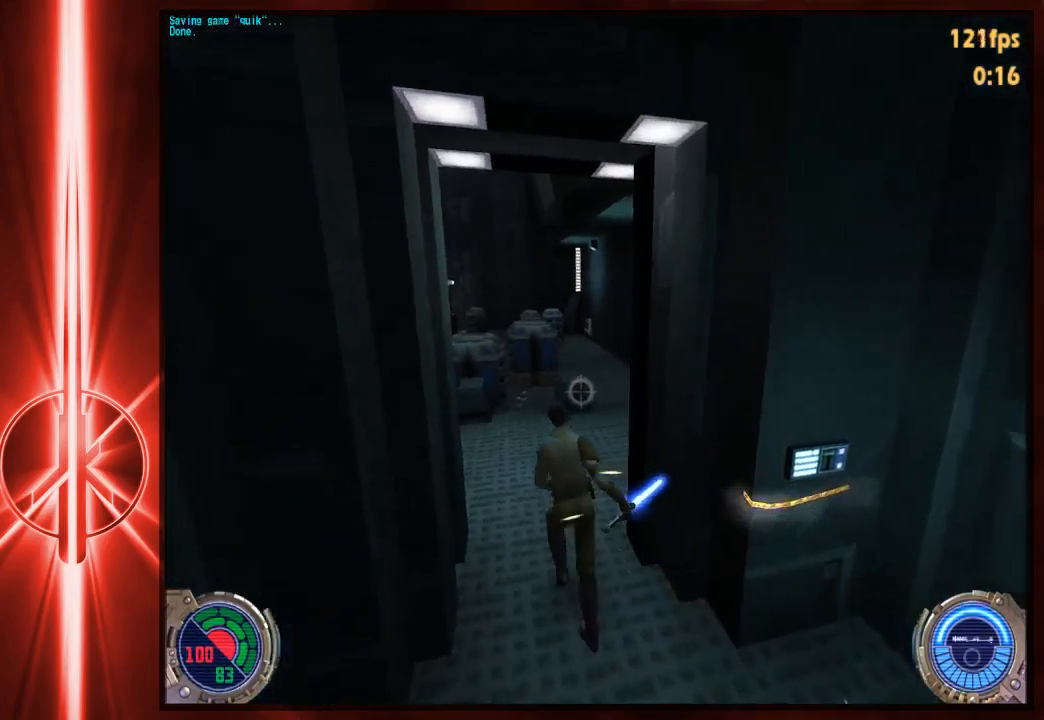
{"keys": ["a", "w"], "mouse": [], "events": [[233, "d", "down"], [300, "space", "down"], [433, "a", "down"], [433, "d", "up"], [433, "space", "up"]]}
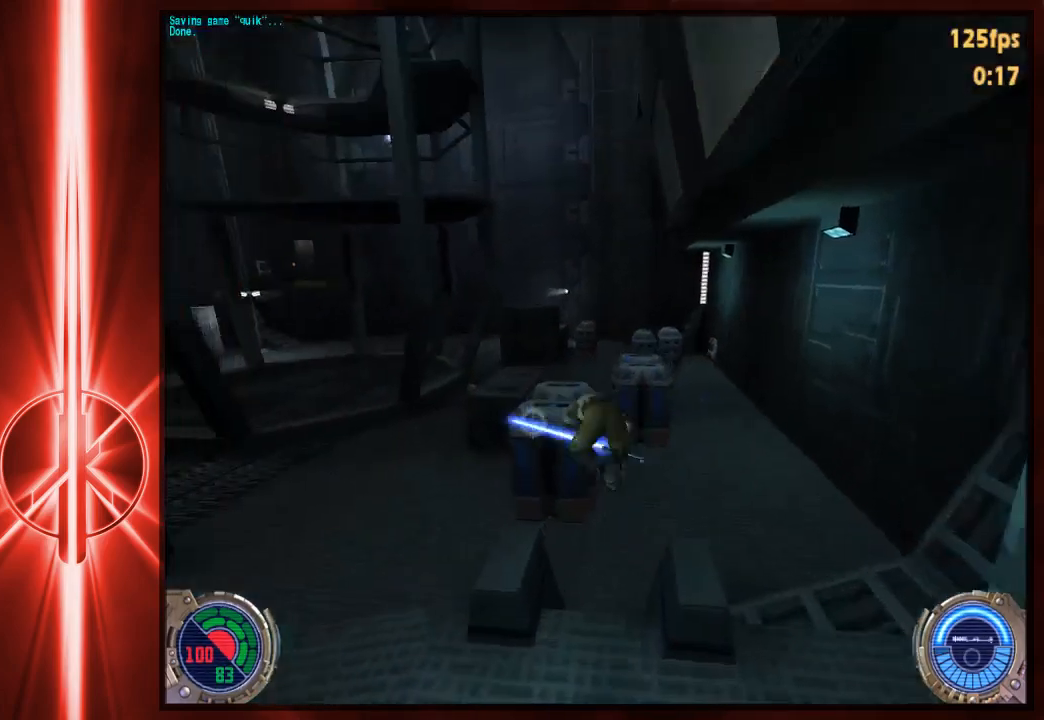
{"keys": ["d", "space", "w"], "mouse": [], "events": [[283, "d", "down"], [317, "a", "up"], [383, "space", "down"]]}
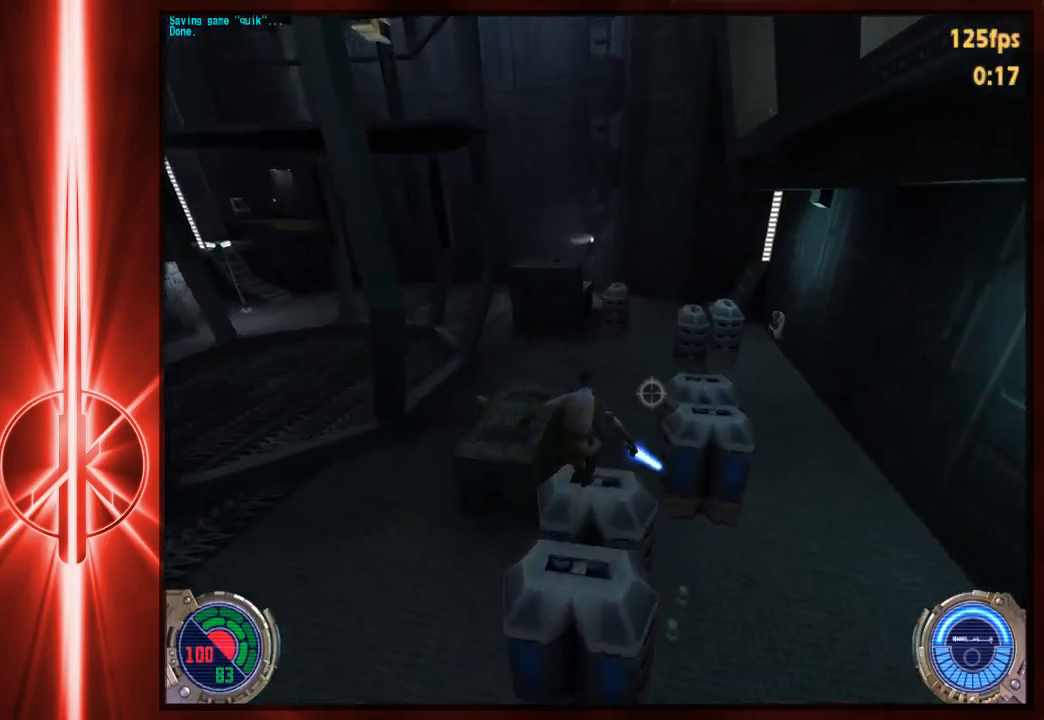
{"keys": ["a", "w"], "mouse": [], "events": [[317, "a", "down"], [350, "d", "up"], [350, "space", "up"]]}
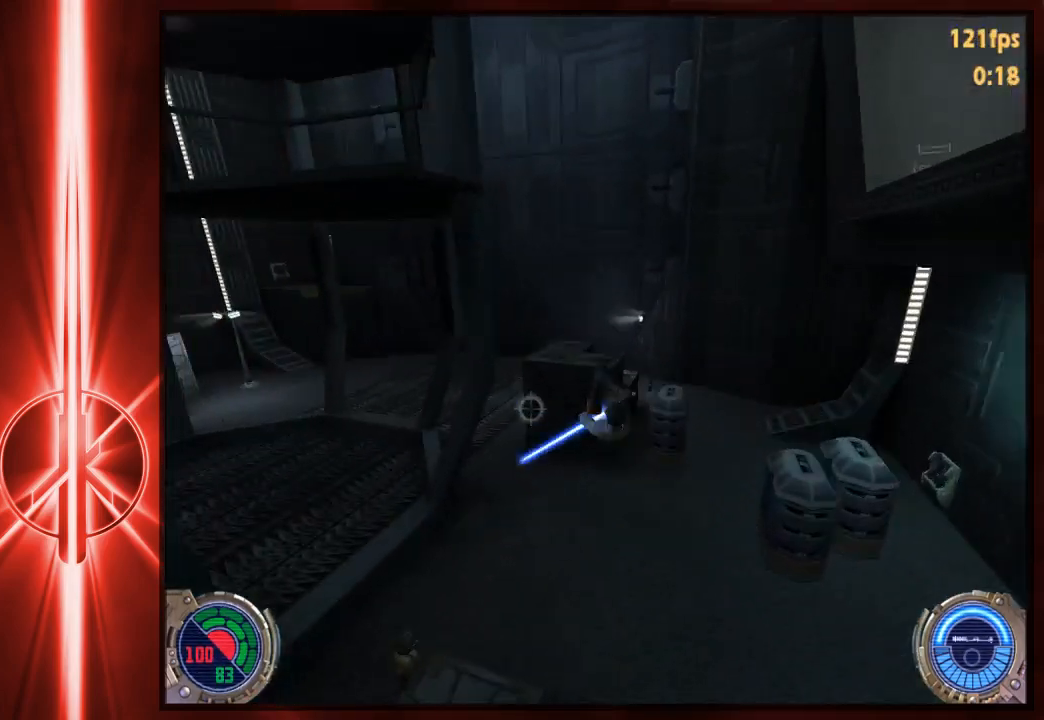
{"keys": ["a", "w"], "mouse": [], "events": []}
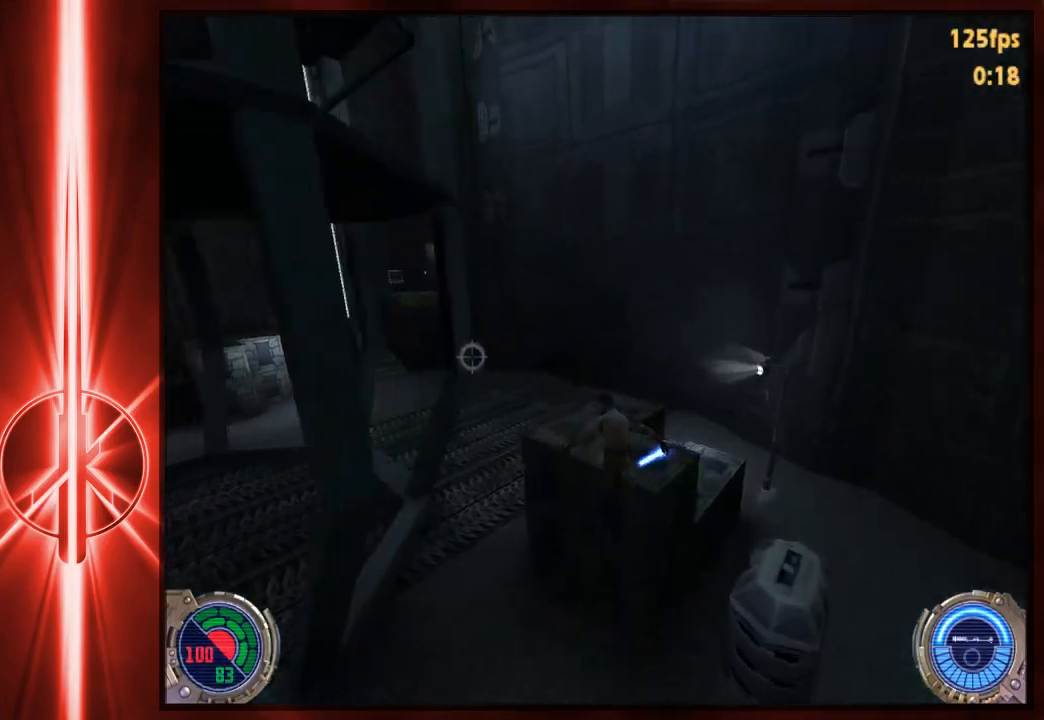
{"keys": ["space", "w"], "mouse": [], "events": [[100, "a", "up"], [100, "w", "up"], [367, "w", "down"], [433, "space", "down"]]}
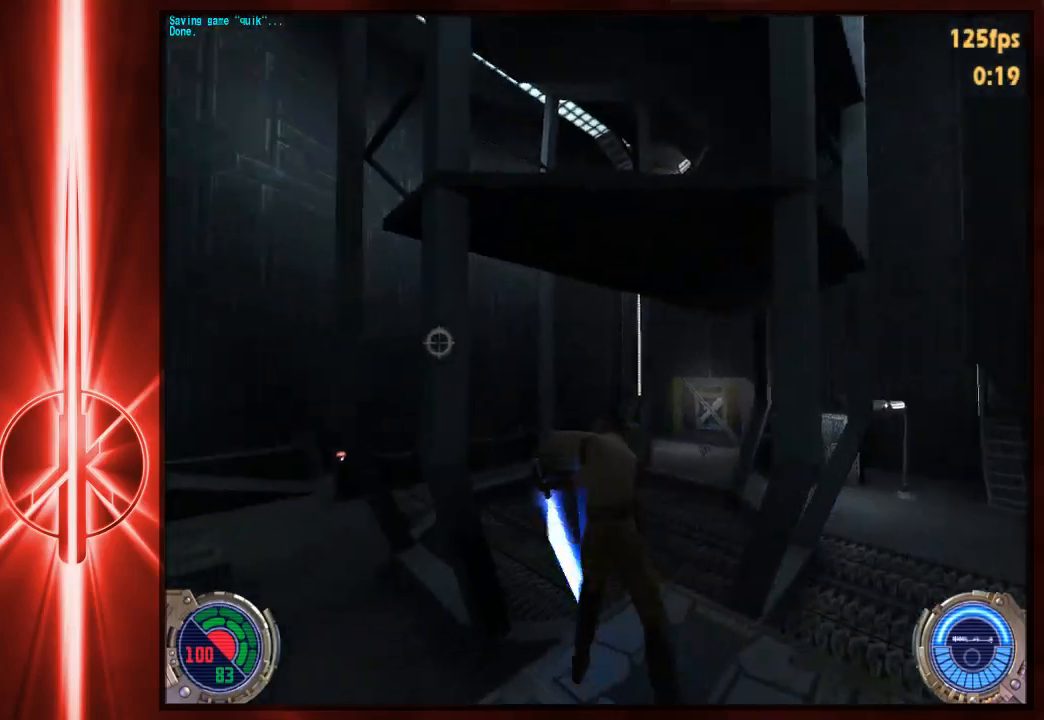
{"keys": ["d", "space", "w"], "mouse": [], "events": [[133, "a", "down"], [200, "d", "down"], [233, "a", "up"]]}
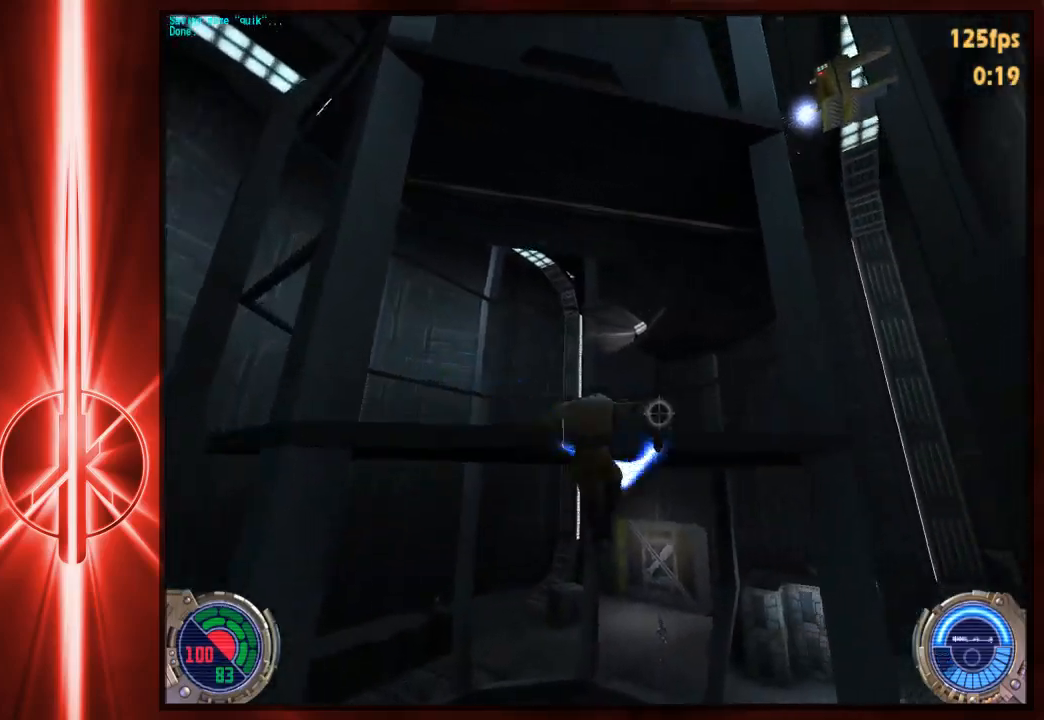
{"keys": ["w"], "mouse": [], "events": [[50, "a", "down"], [117, "d", "up"], [250, "a", "up"], [250, "d", "down"], [317, "space", "up"], [383, "a", "down"], [383, "d", "up"], [483, "a", "up"]]}
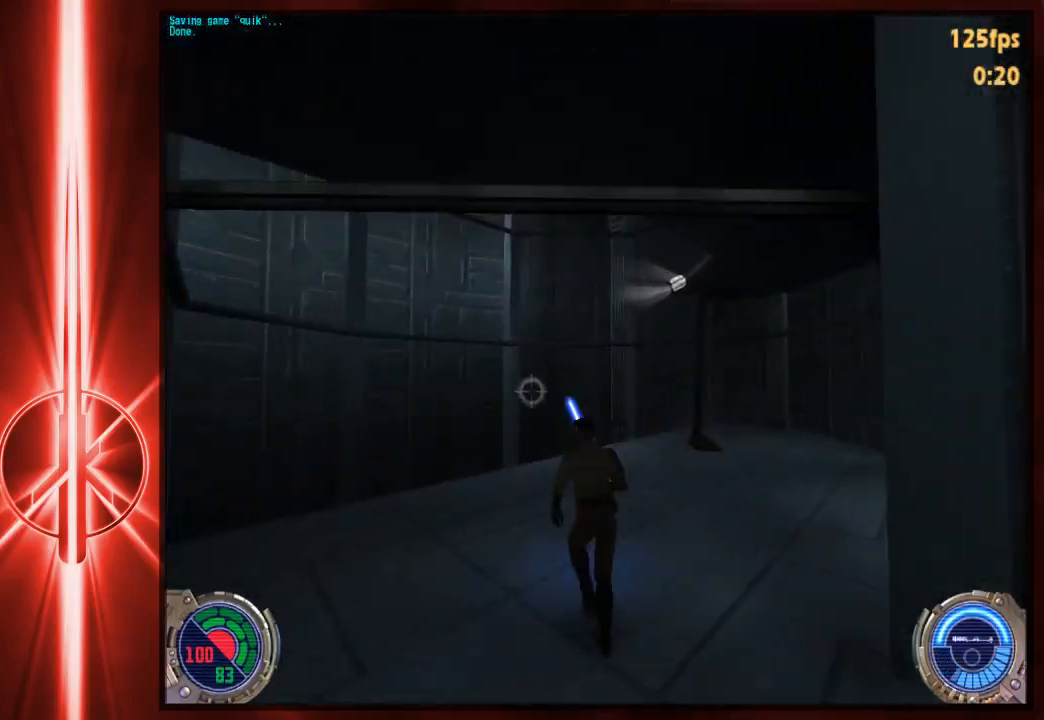
{"keys": [], "mouse": [], "events": [[150, "5", "down"], [217, "5", "up"], [317, "6", "down"], [383, "6", "up"], [483, "w", "up"]]}
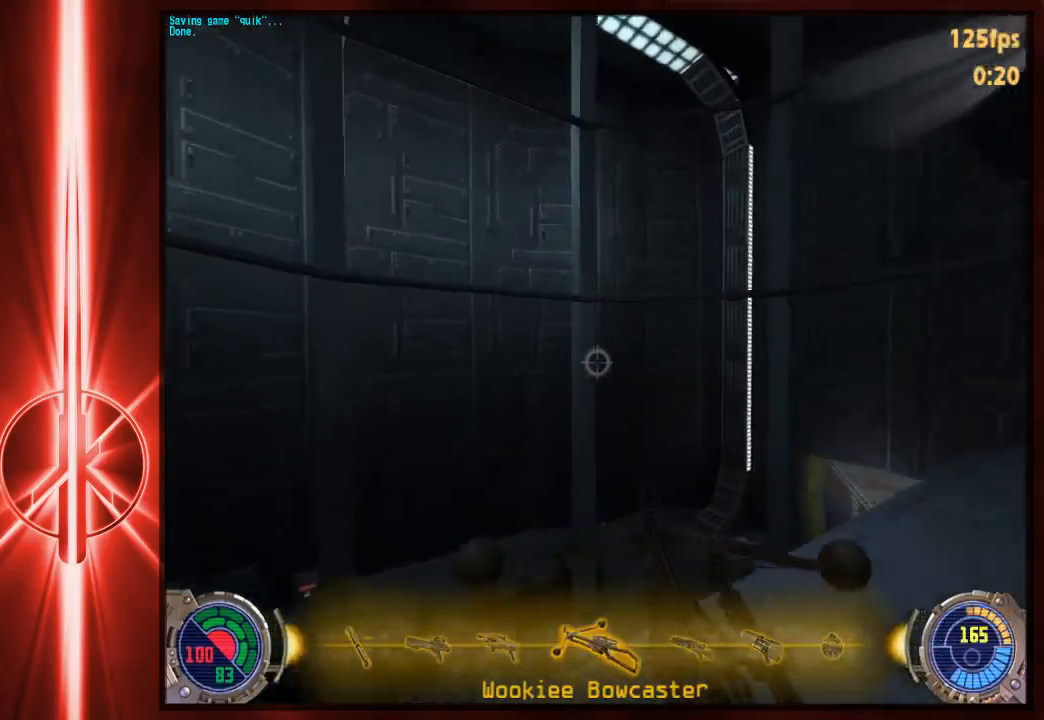
{"keys": ["a", "space", "w"], "mouse": [], "events": [[150, "space", "down"], [283, "w", "down"], [500, "a", "down"]]}
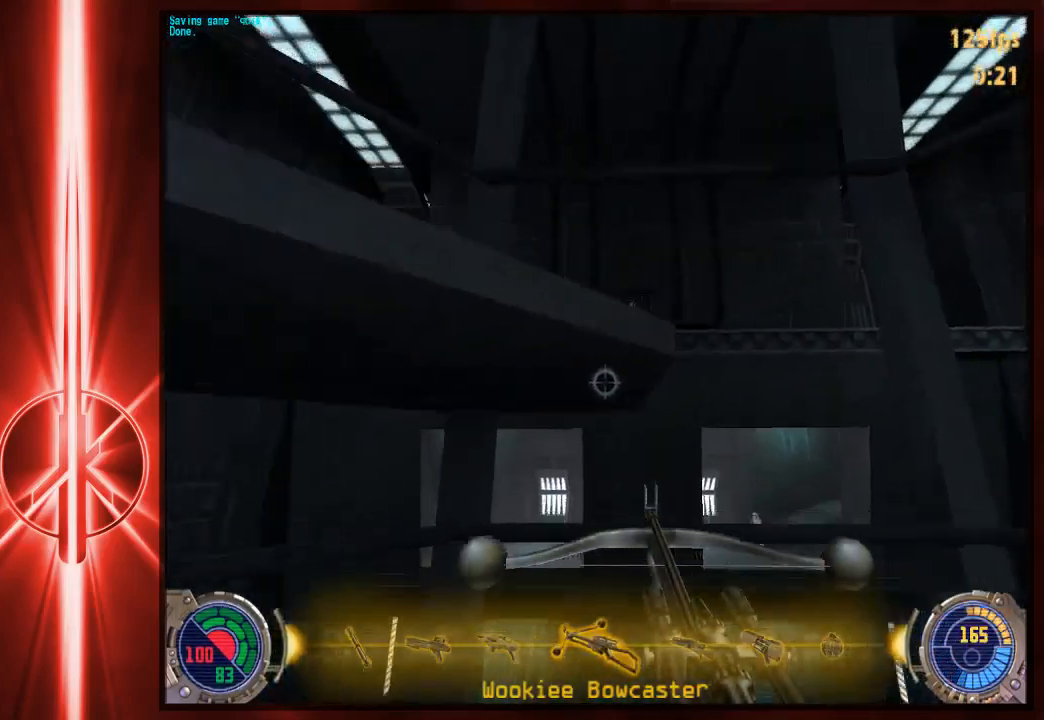
{"keys": ["a", "w"], "mouse": [], "events": [[300, "space", "up"], [400, "6", "down"], [467, "6", "up"]]}
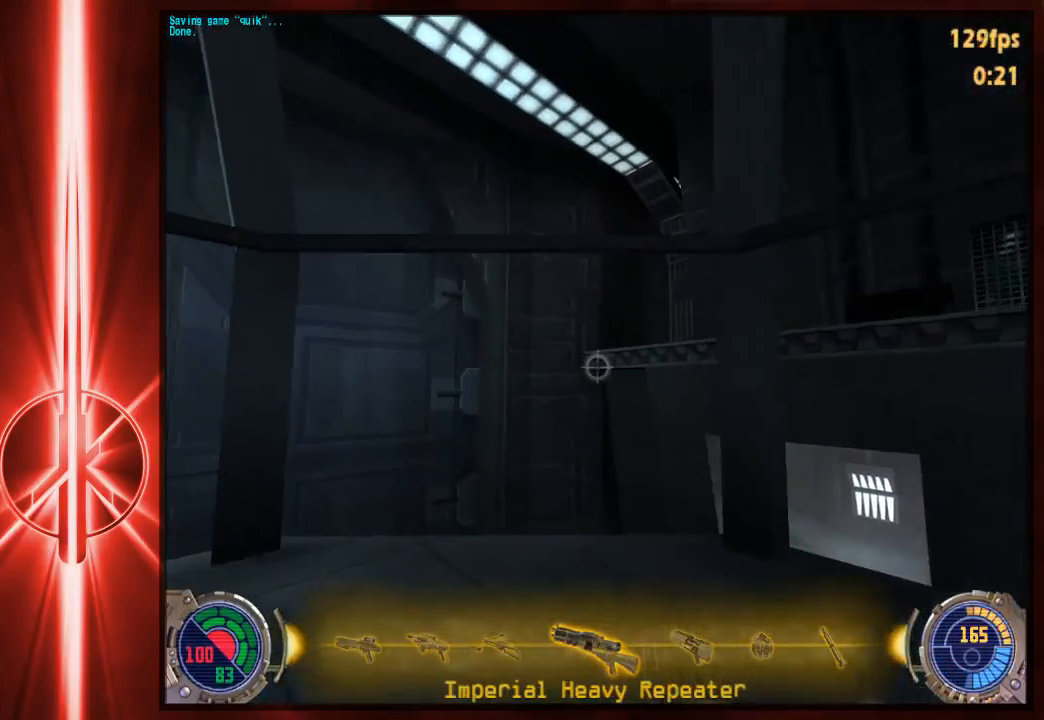
{"keys": ["w"], "mouse": [], "events": [[67, "a", "up"]]}
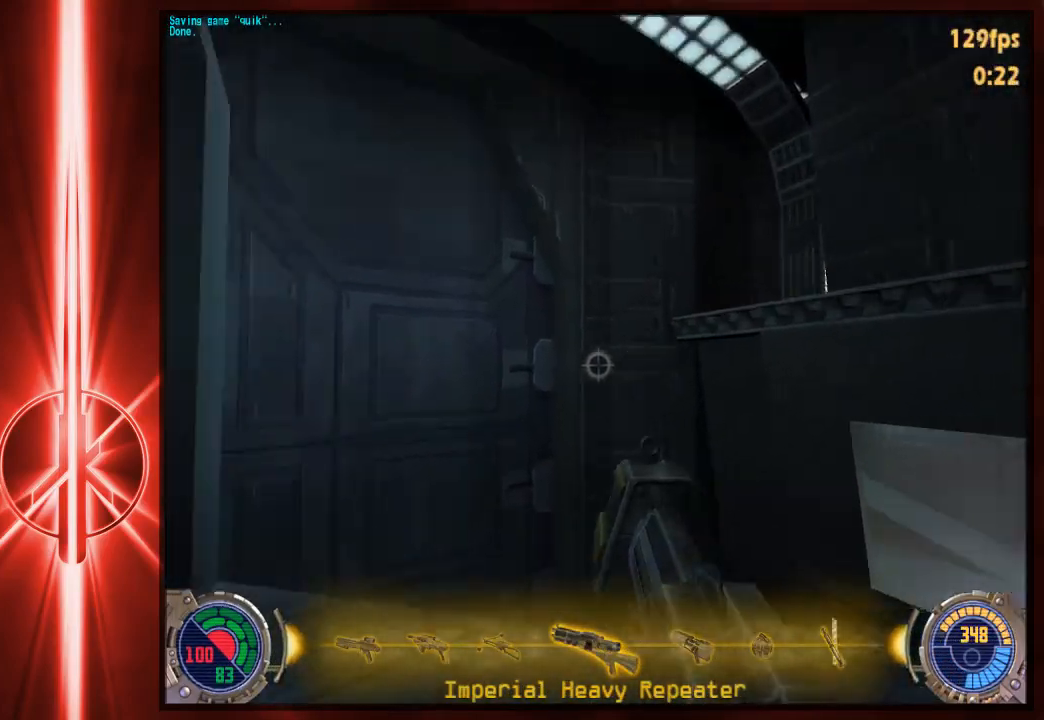
{"keys": ["d", "space", "w"], "mouse": [], "events": [[67, "d", "down"], [167, "space", "down"]]}
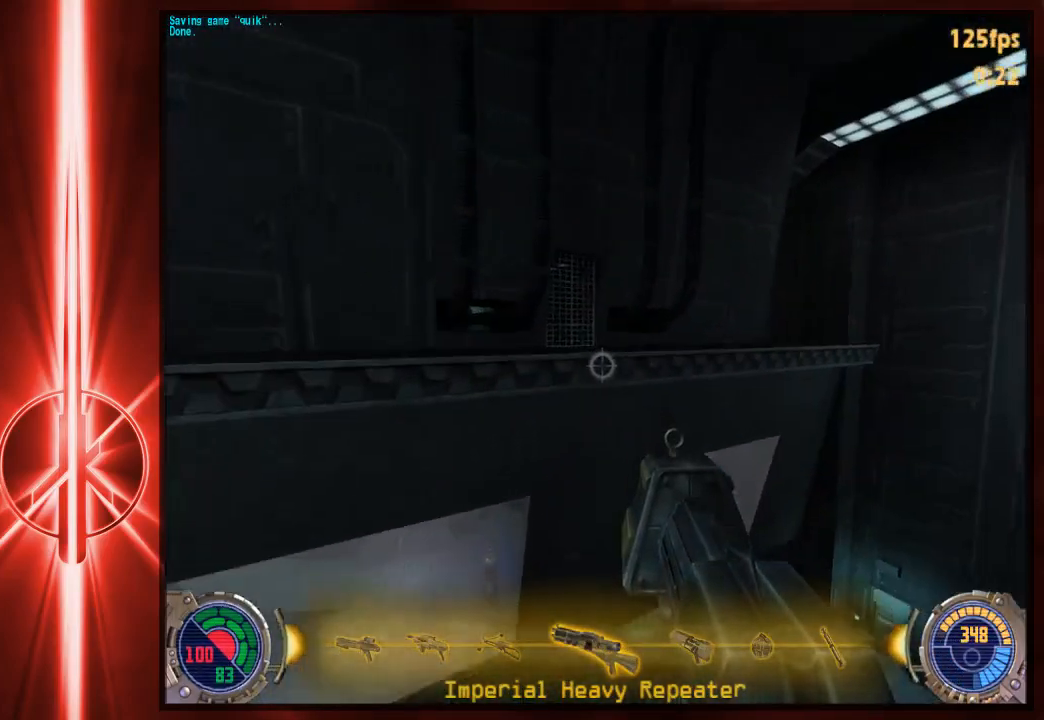
{"keys": ["d", "w"], "mouse": [], "events": [[217, "mouse_left", "down"], [283, "space", "up"], [450, "mouse_left", "up"]]}
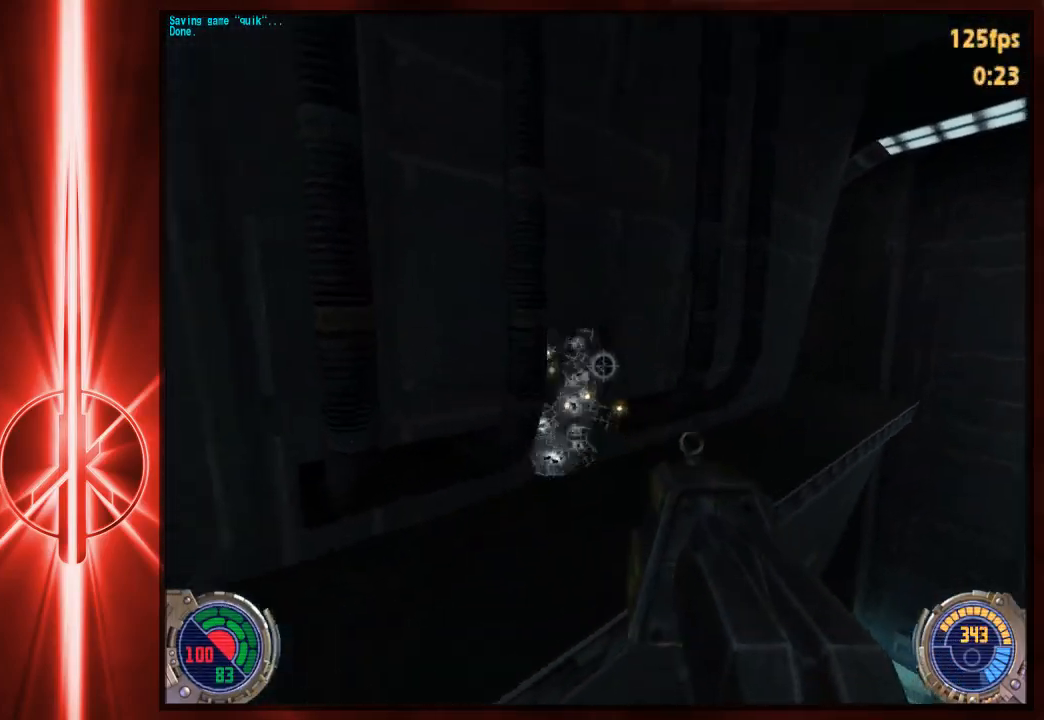
{"keys": ["d", "w"], "mouse": [], "events": []}
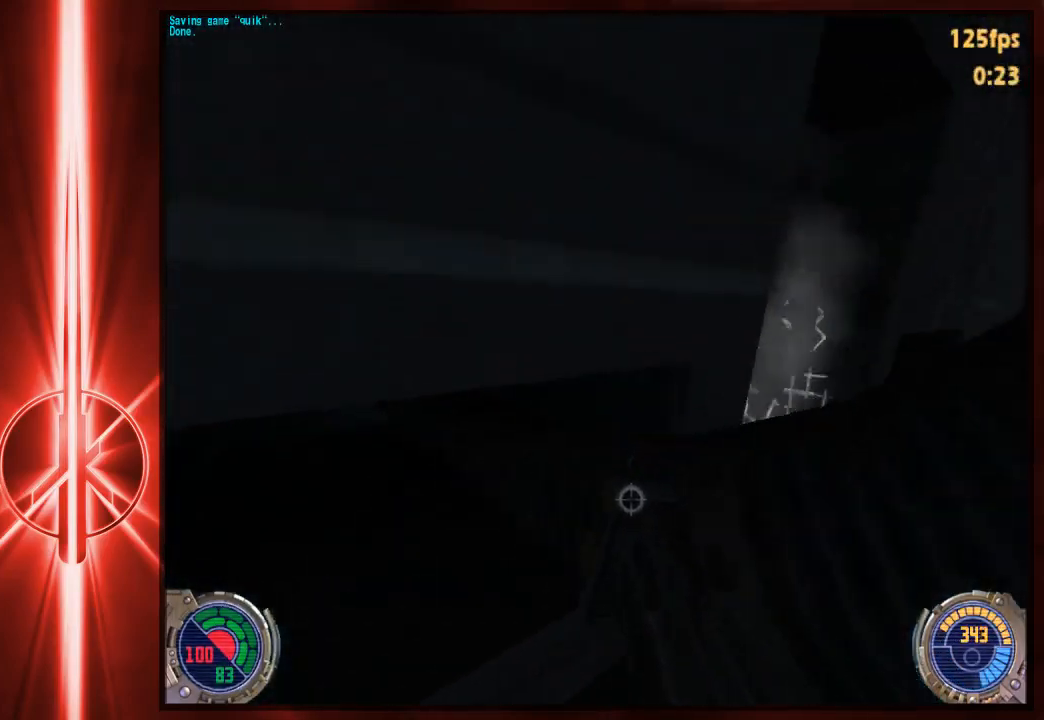
{"keys": ["d", "w"], "mouse": [], "events": [[317, "w", "up"], [500, "w", "down"]]}
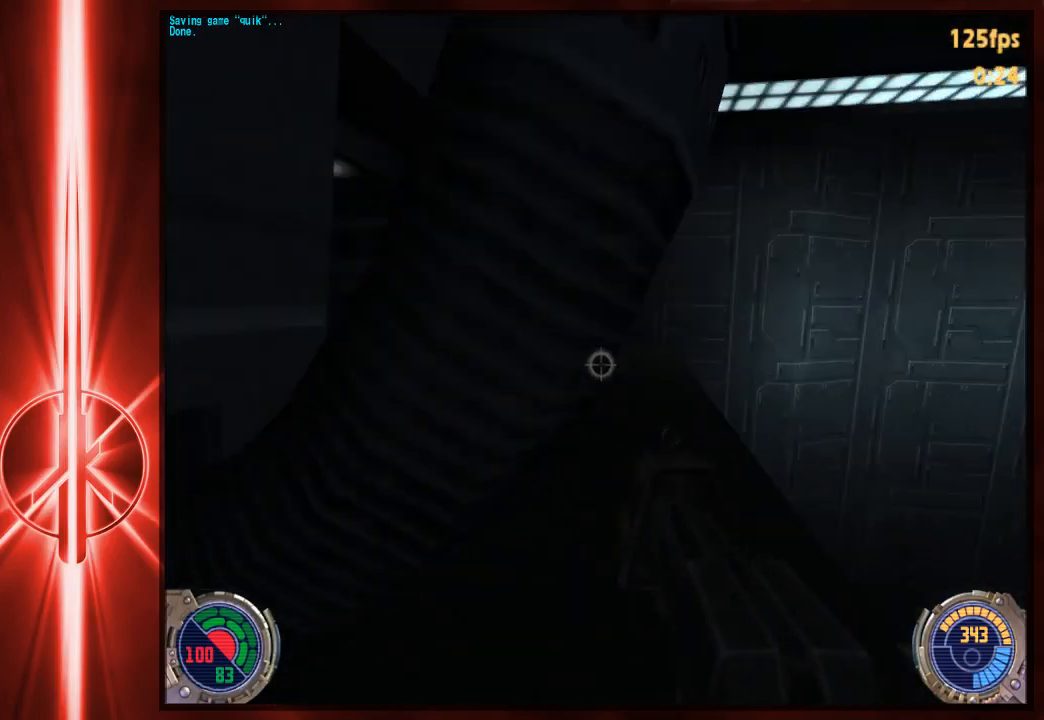
{"keys": ["w"], "mouse": [], "events": [[33, "d", "up"], [367, "a", "down"], [500, "a", "up"]]}
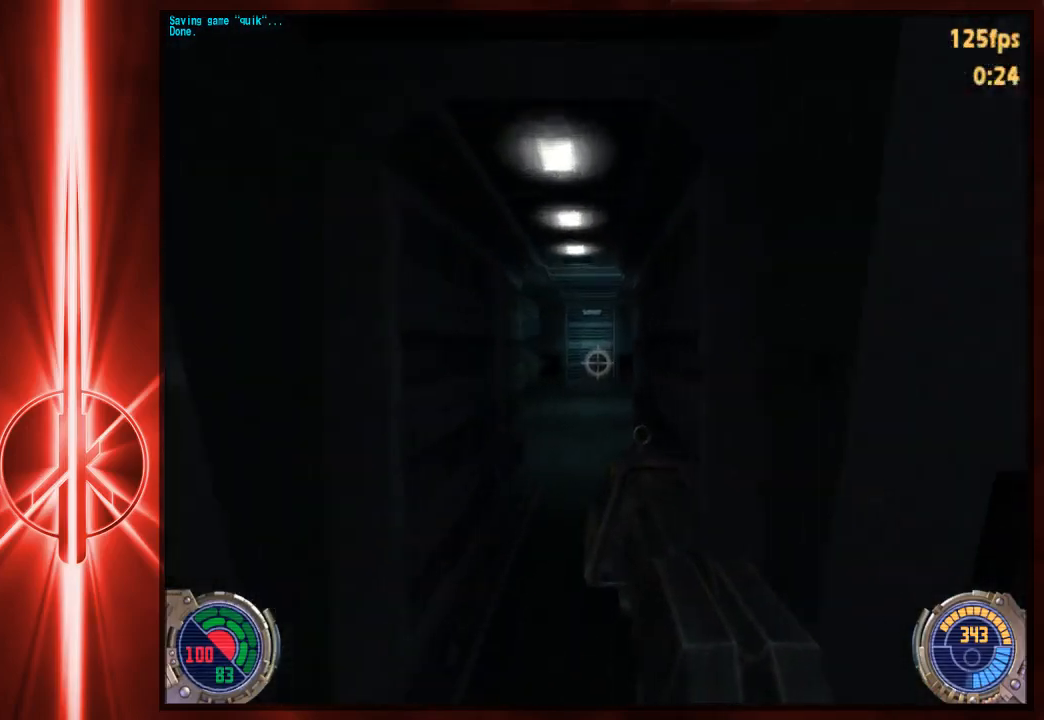
{"keys": [], "mouse": ["right"], "events": [[333, "w", "up"], [367, "mouse_right", "down"]]}